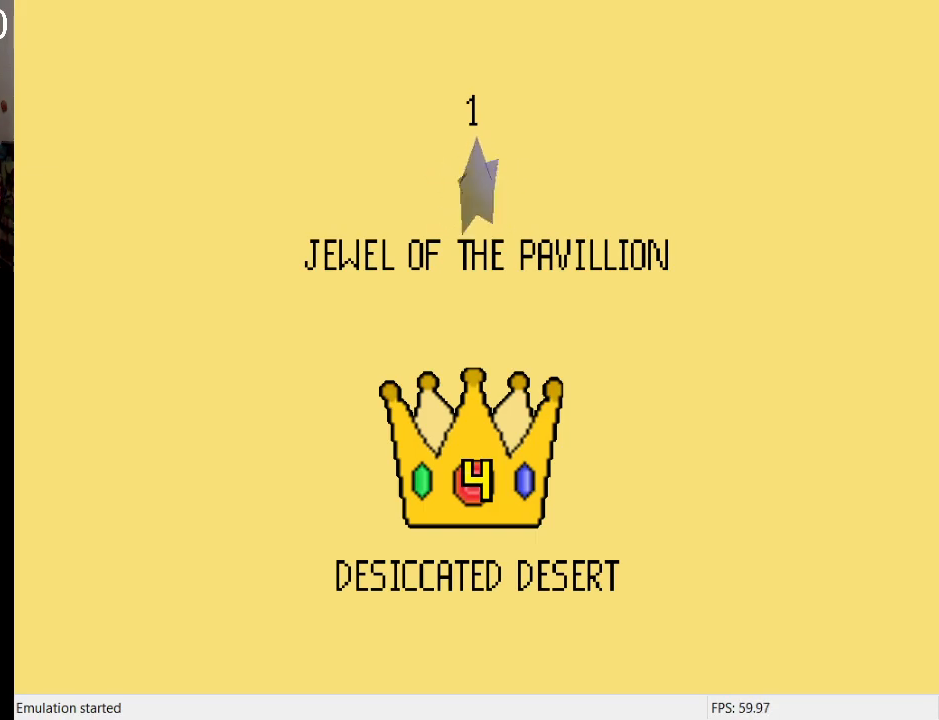
Gameplay with a controller (PlayStation layout); each line is a JSON object with the inputs held at the frame after it. "events" lists button and stick changes between this image and that frame as [ms after this image, input, new state], when the widget could be followed in between. Not read: L3 R3.
{"buttons": ["CROSS"], "left_stick": "center", "right_stick": "center", "events": [[367, "CROSS", "down"]]}
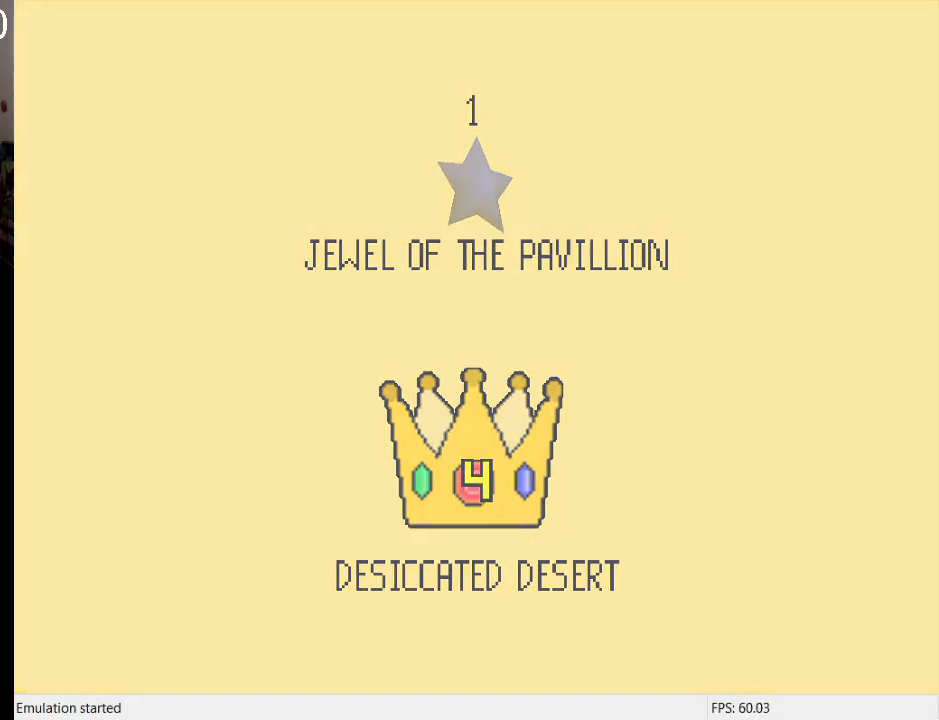
{"buttons": [], "left_stick": "center", "right_stick": "center", "events": [[33, "CROSS", "up"]]}
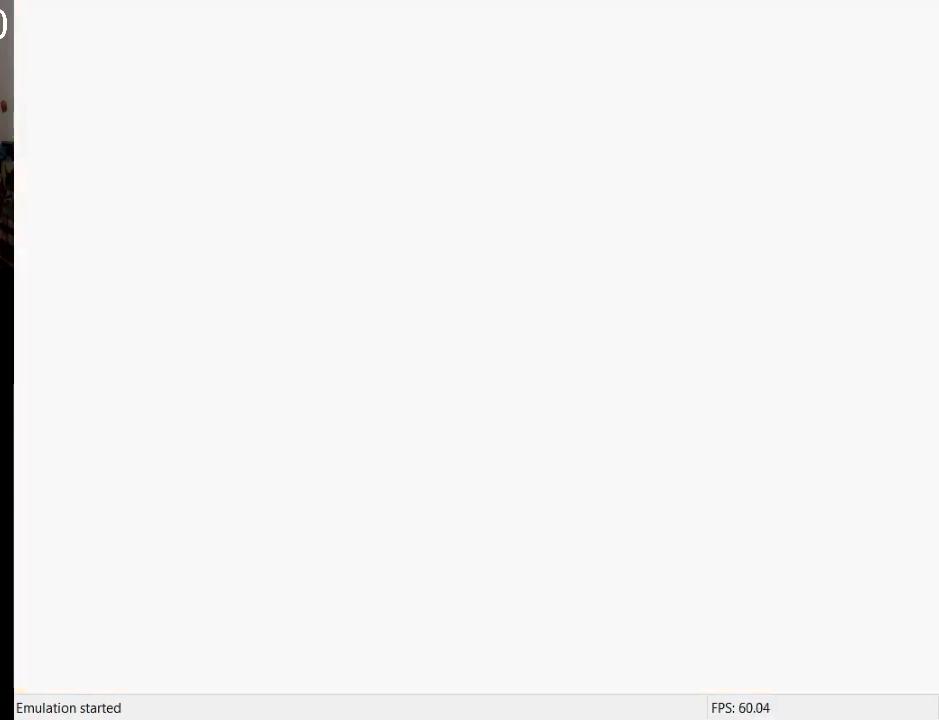
{"buttons": [], "left_stick": "center", "right_stick": "center", "events": []}
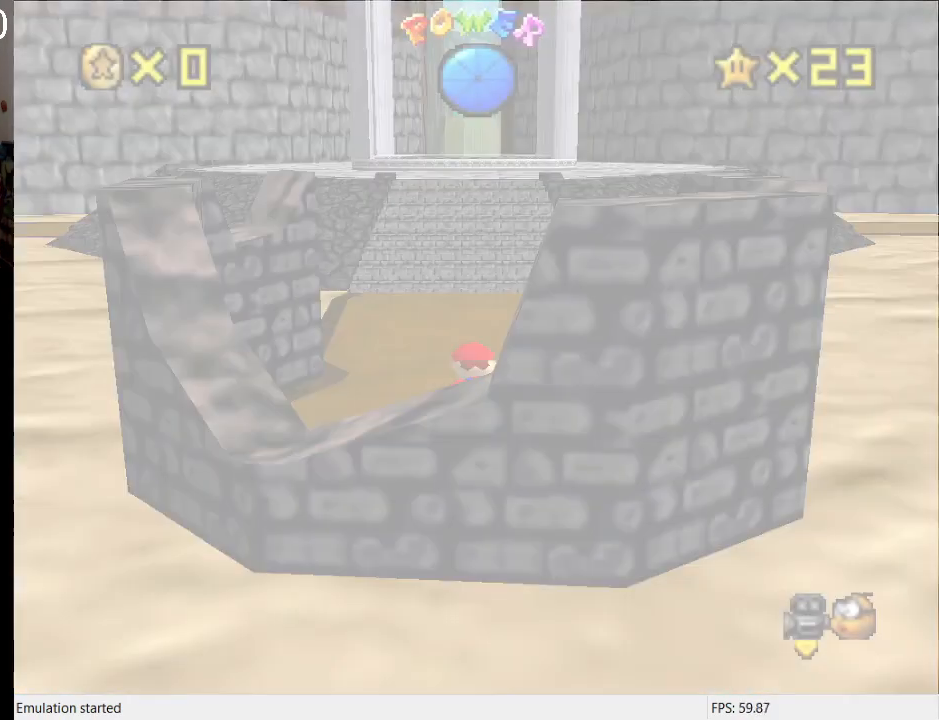
{"buttons": [], "left_stick": "center", "right_stick": "center", "events": []}
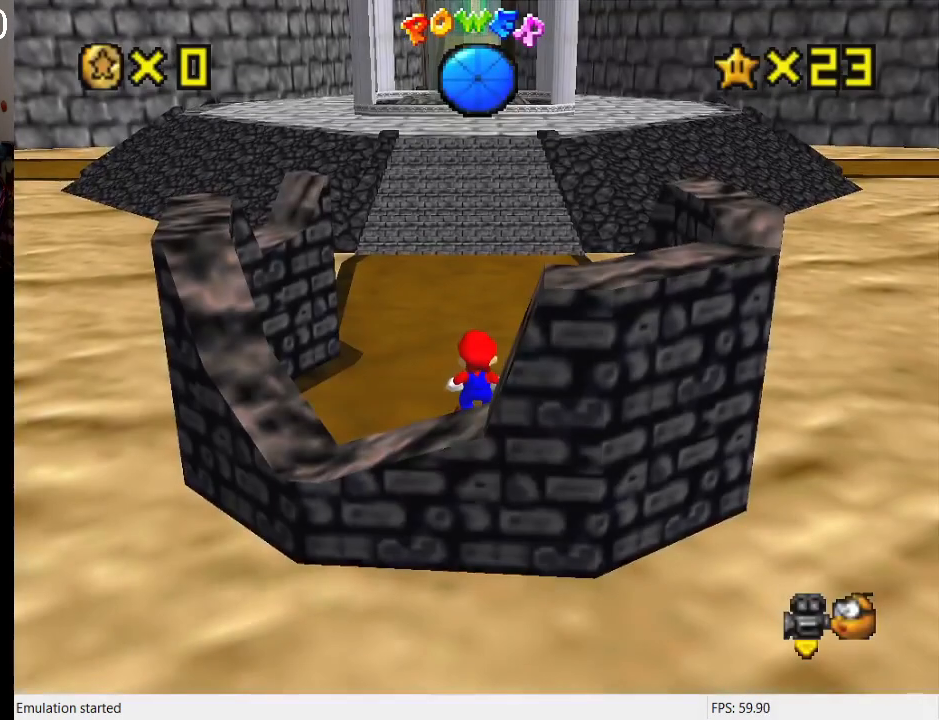
{"buttons": [], "left_stick": "center", "right_stick": "center", "events": [[367, "R1", "down"], [500, "R1", "up"]]}
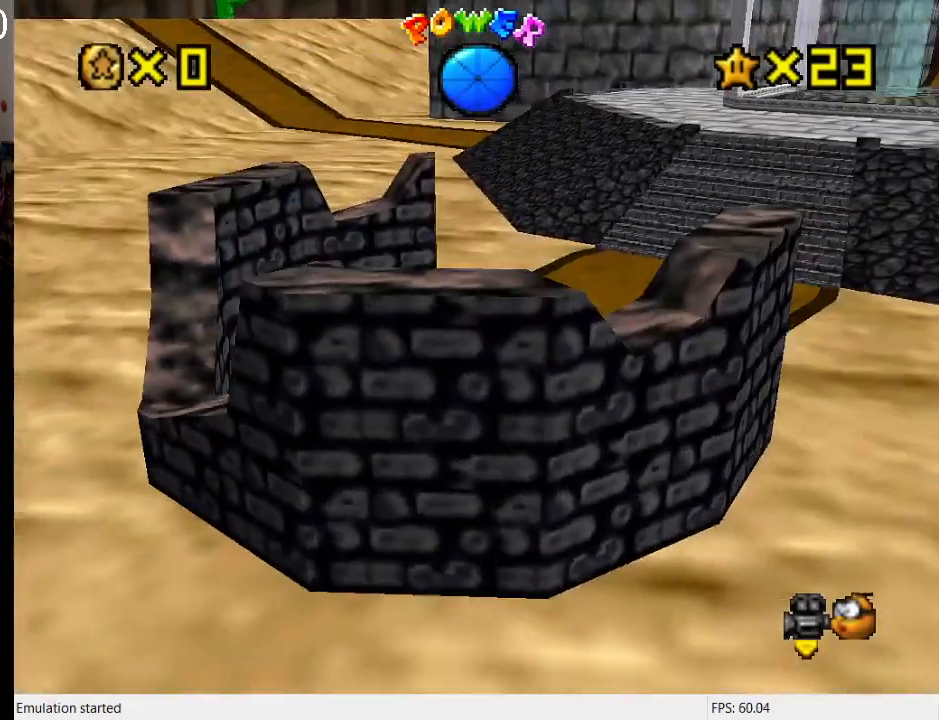
{"buttons": [], "left_stick": "center", "right_stick": "center", "events": []}
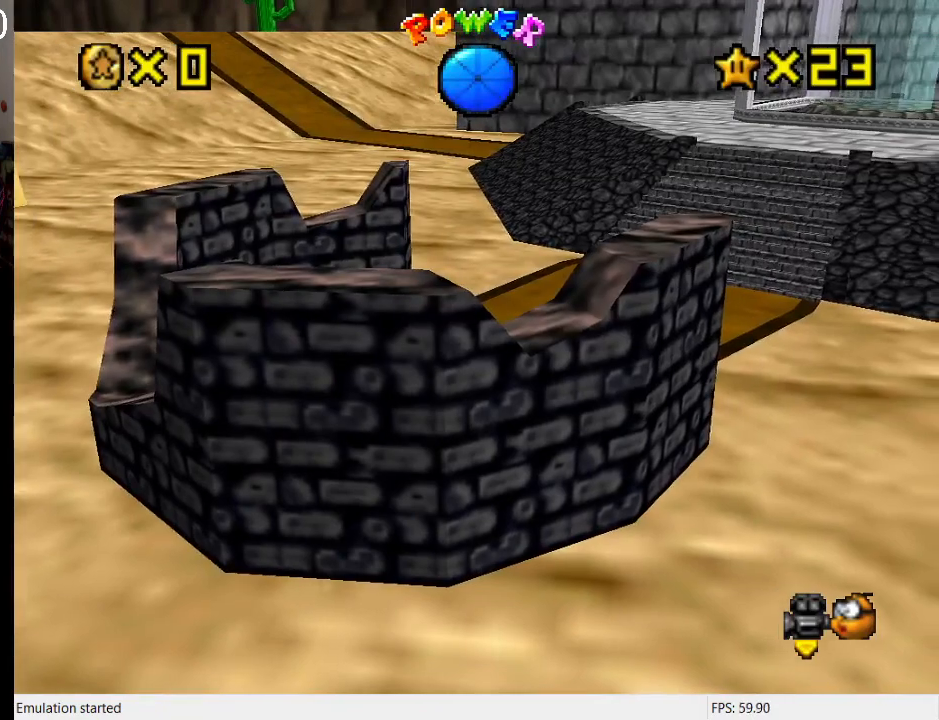
{"buttons": [], "left_stick": "up", "right_stick": "center", "events": [[100, "left_stick", "up"]]}
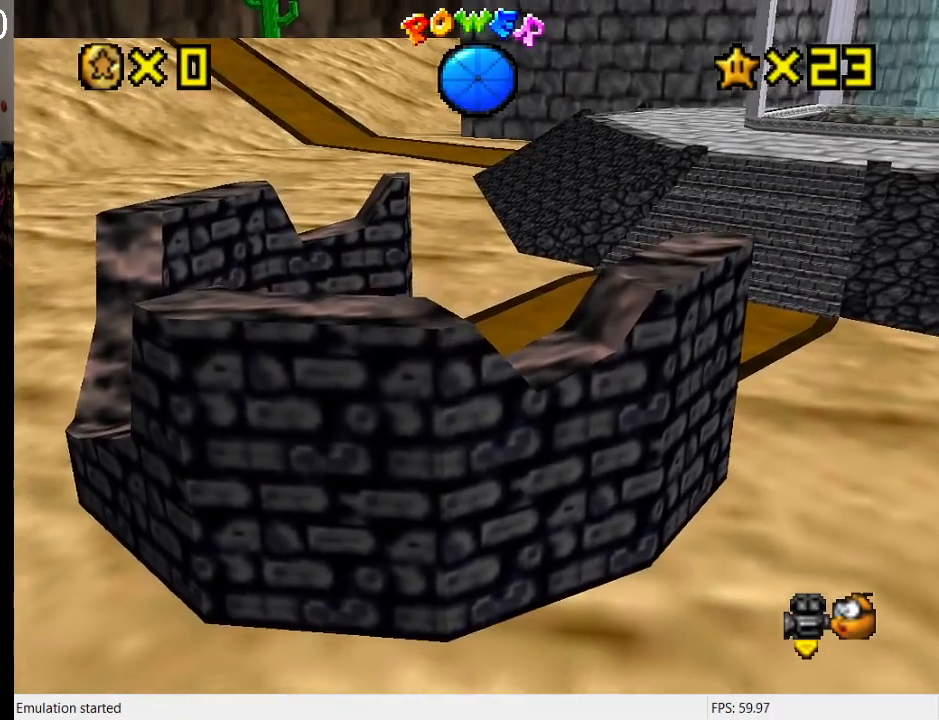
{"buttons": [], "left_stick": "up", "right_stick": "center", "events": []}
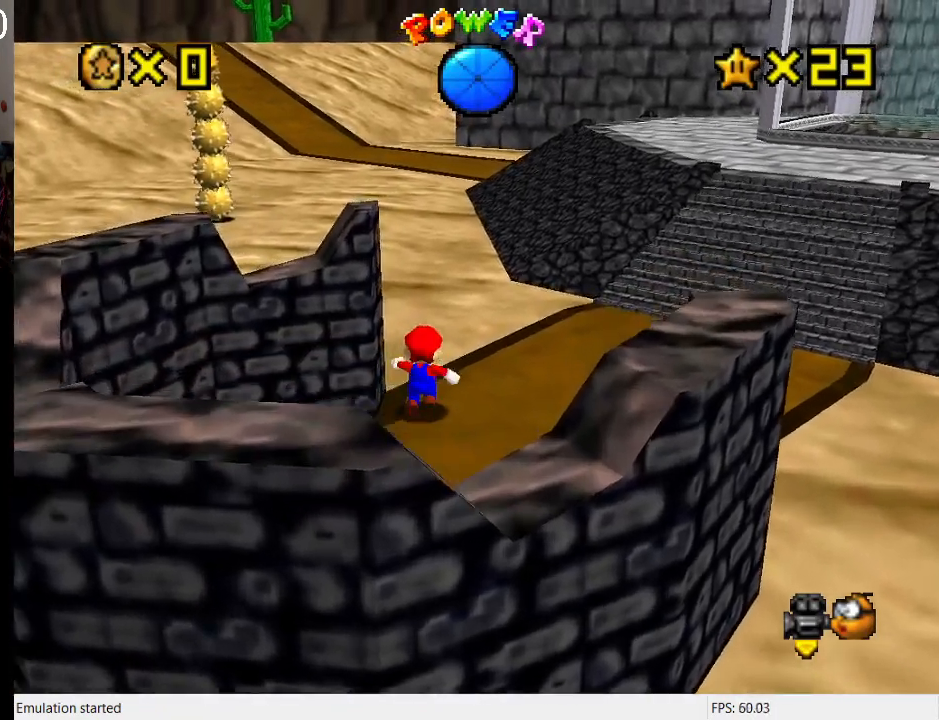
{"buttons": ["R1"], "left_stick": "up", "right_stick": "center", "events": [[400, "R1", "down"]]}
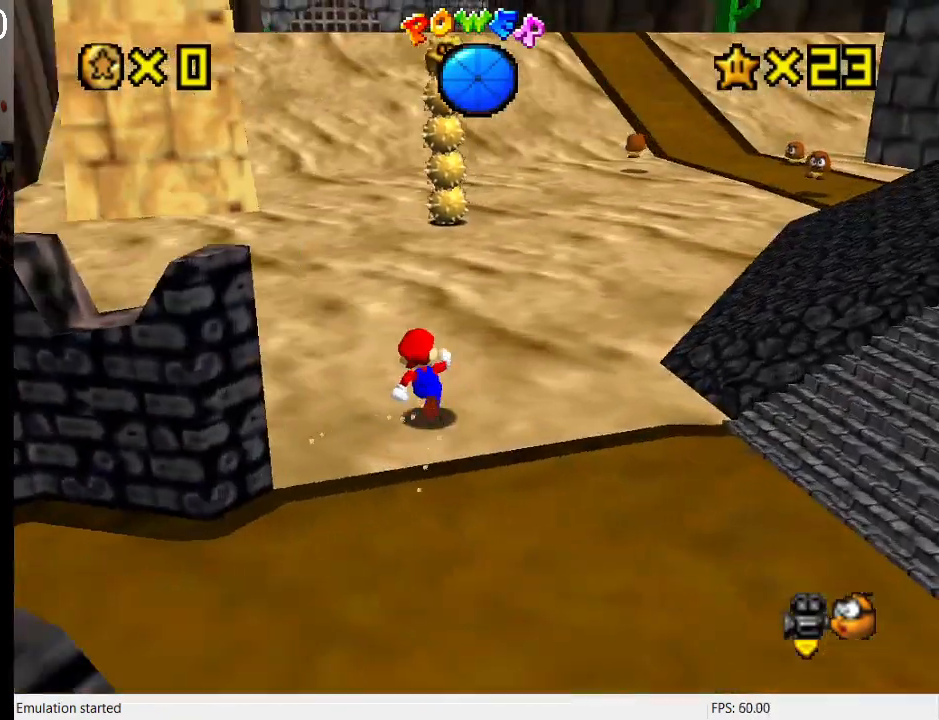
{"buttons": [], "left_stick": "up", "right_stick": "center", "events": [[67, "R1", "up"]]}
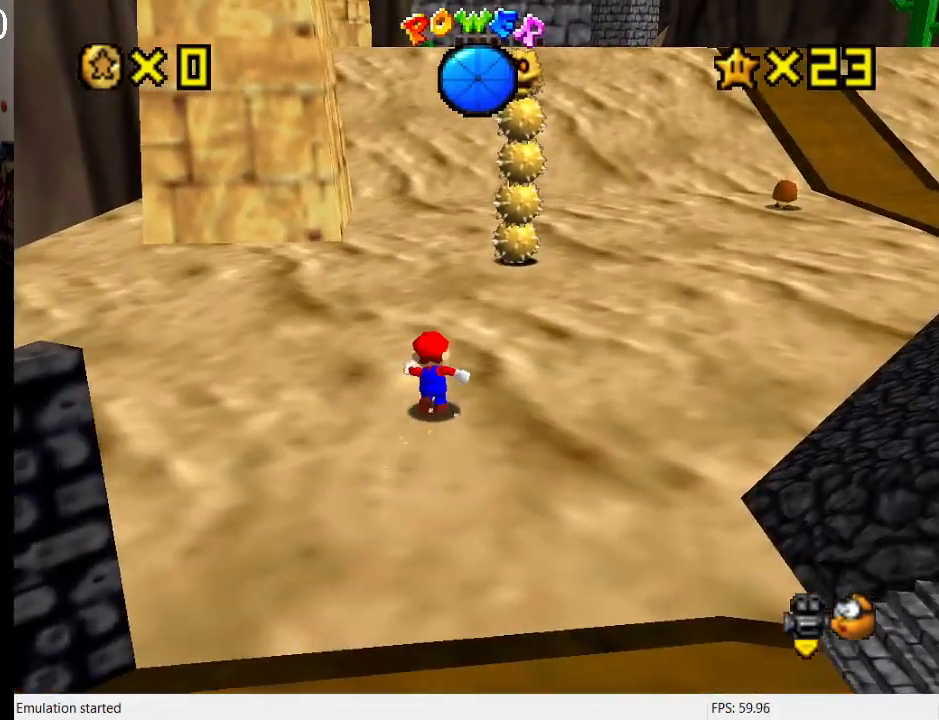
{"buttons": ["L1"], "left_stick": "up", "right_stick": "center", "events": [[233, "CROSS", "down"], [333, "CROSS", "up"], [433, "L1", "down"]]}
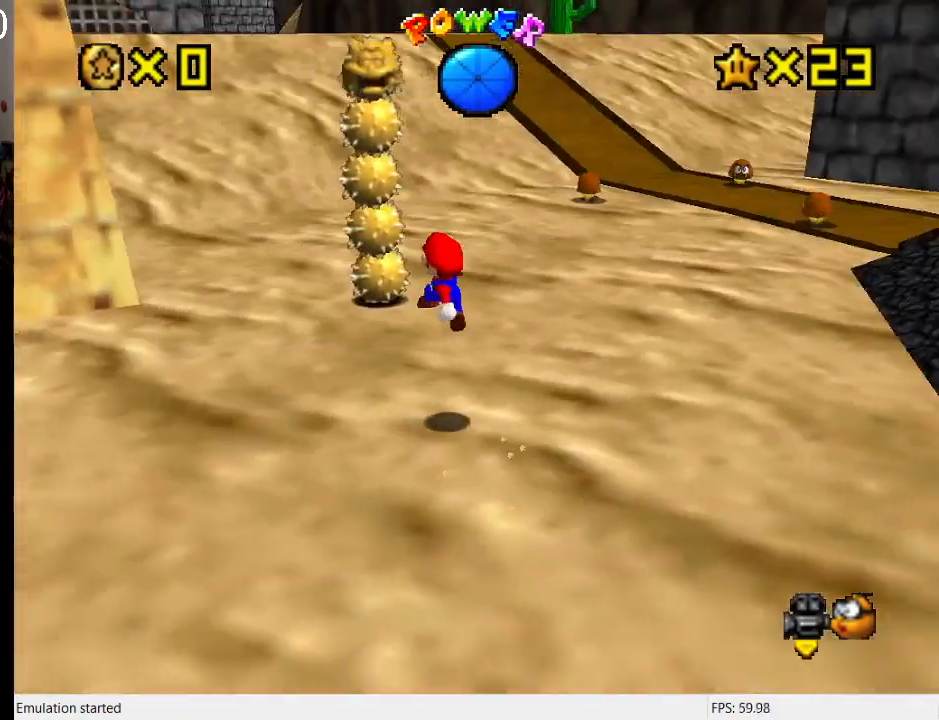
{"buttons": ["CROSS"], "left_stick": "up-left", "right_stick": "center", "events": [[67, "L1", "up"], [133, "left_stick", "up-left"], [367, "CROSS", "down"]]}
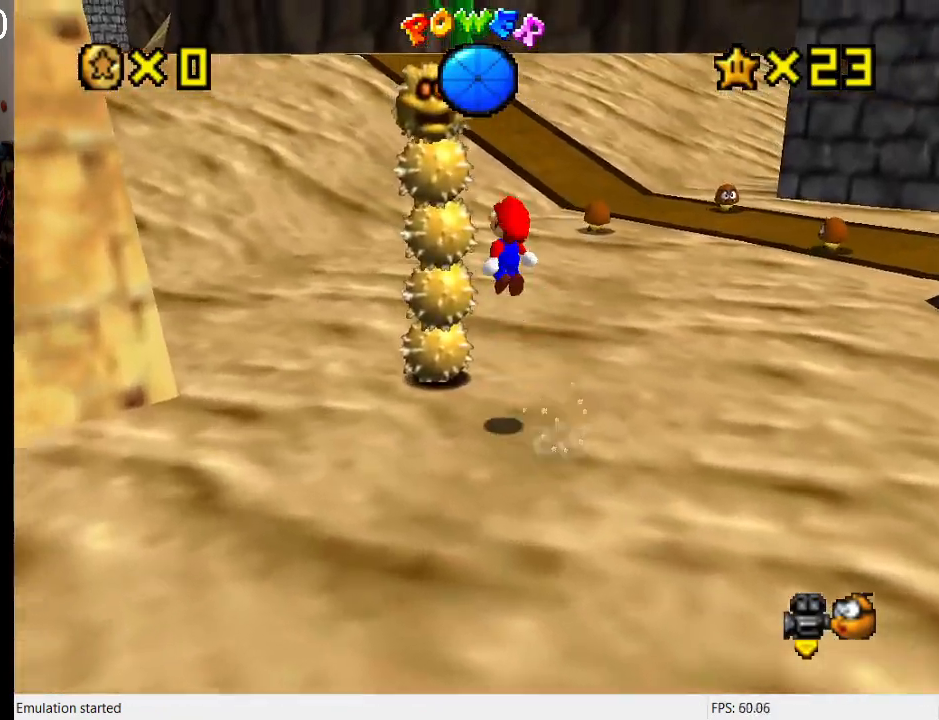
{"buttons": [], "left_stick": "center", "right_stick": "center", "events": [[133, "left_stick", "left"], [200, "CROSS", "up"], [267, "L2", "down"], [300, "left_stick", "up"], [467, "left_stick", "center"], [500, "L2", "up"]]}
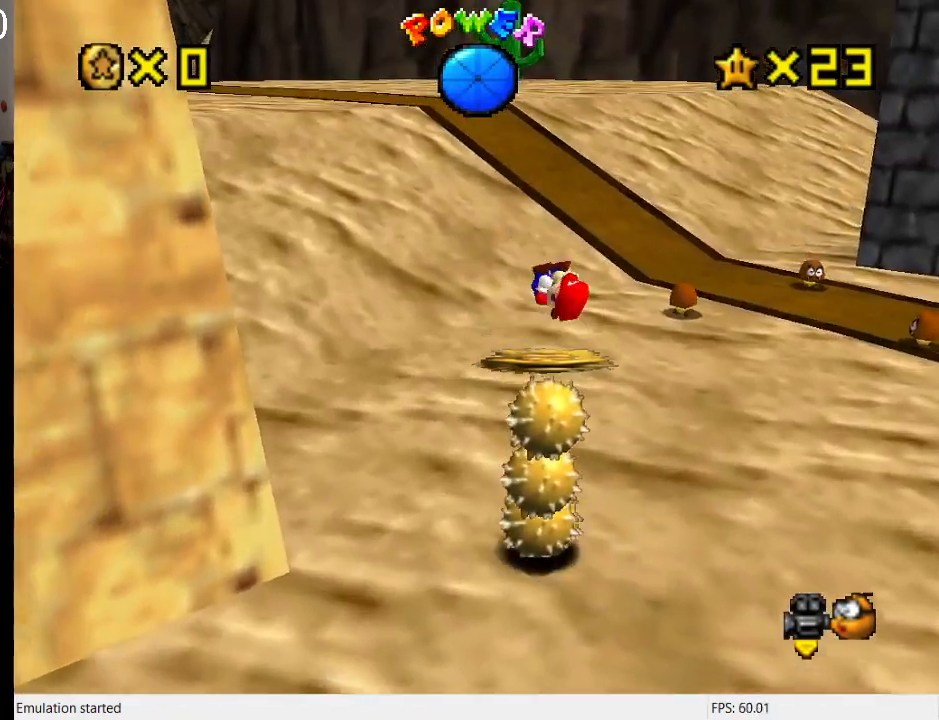
{"buttons": [], "left_stick": "down", "right_stick": "center", "events": [[67, "R1", "down"], [267, "R1", "up"], [333, "left_stick", "down"]]}
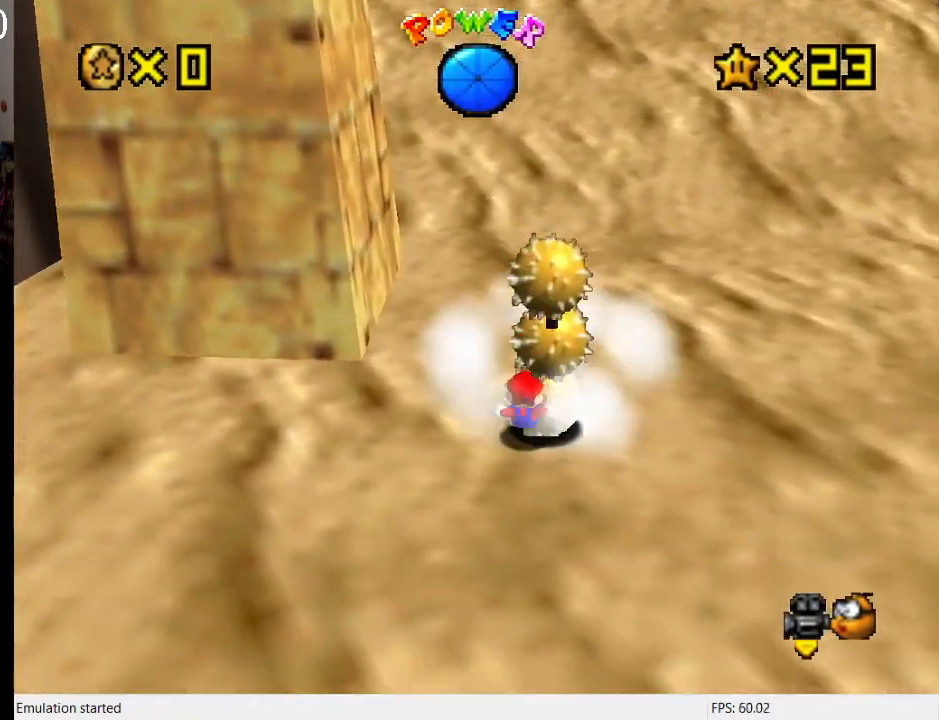
{"buttons": ["CROSS"], "left_stick": "up-right", "right_stick": "center", "events": [[100, "left_stick", "center"], [300, "left_stick", "up-right"], [400, "CROSS", "down"]]}
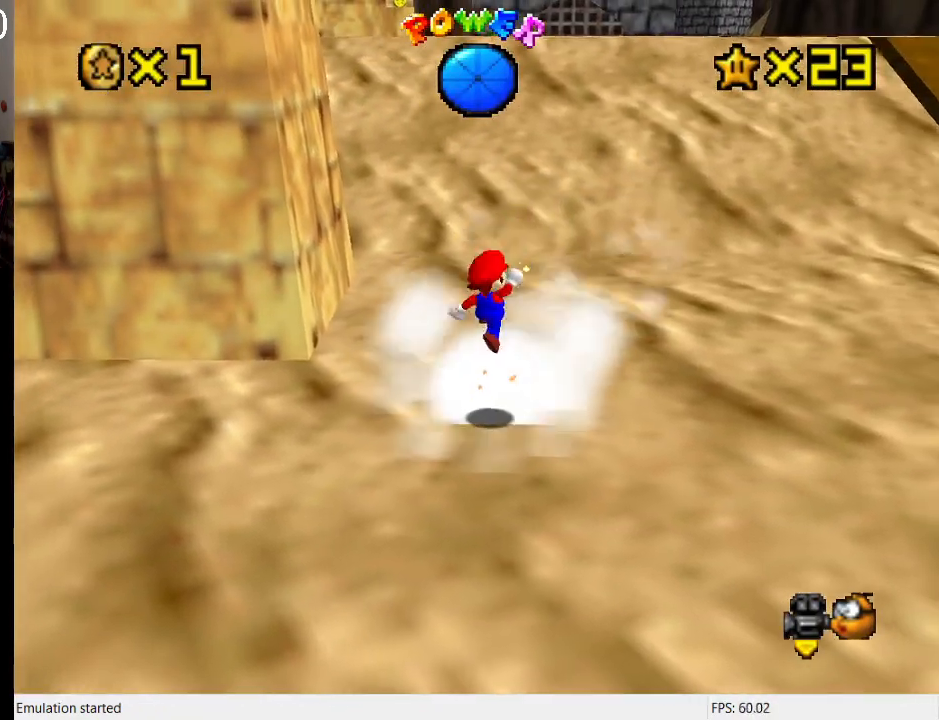
{"buttons": ["R1"], "left_stick": "up-right", "right_stick": "center", "events": [[133, "SQUARE", "down"], [333, "SQUARE", "up"], [400, "CROSS", "up"], [500, "R1", "down"]]}
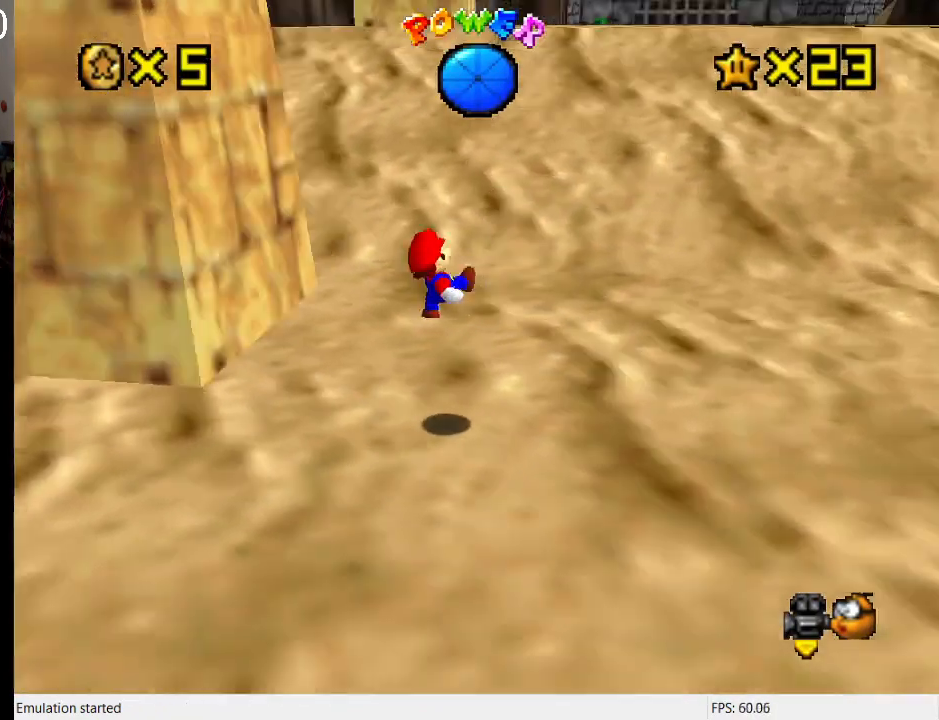
{"buttons": [], "left_stick": "up-right", "right_stick": "center", "events": [[167, "R1", "up"]]}
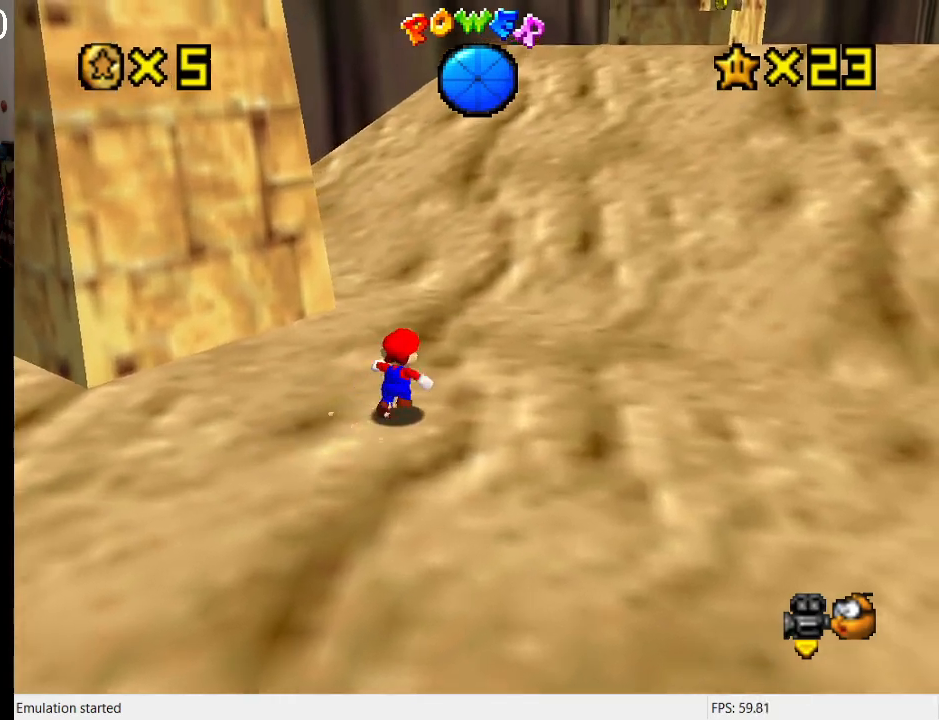
{"buttons": [], "left_stick": "up-right", "right_stick": "center", "events": [[100, "CROSS", "down"], [167, "CROSS", "up"], [433, "SQUARE", "down"], [500, "SQUARE", "up"]]}
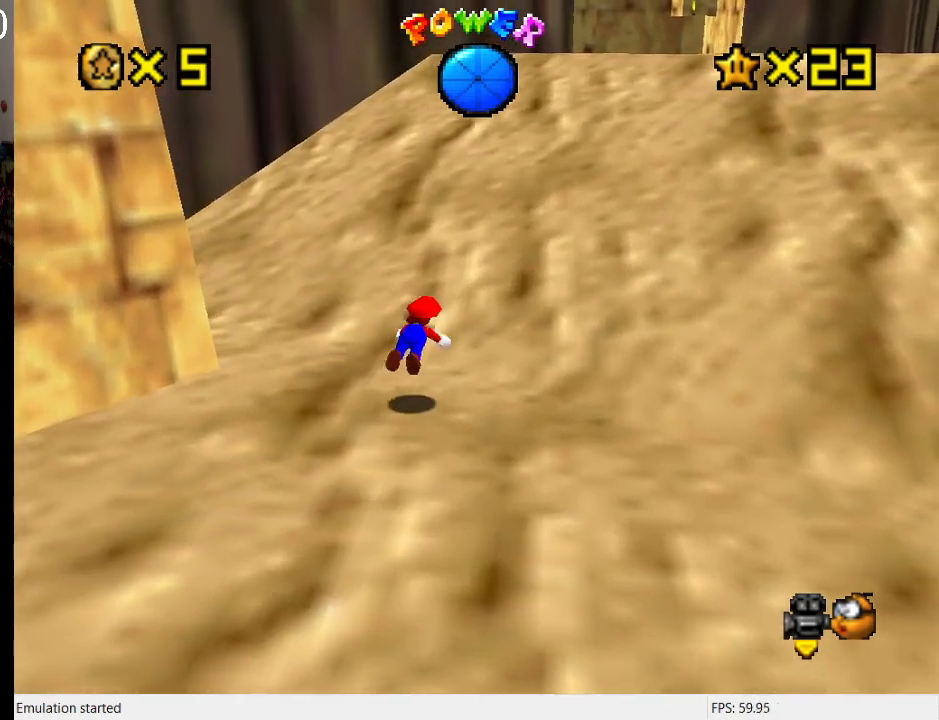
{"buttons": ["CROSS"], "left_stick": "up-right", "right_stick": "center", "events": [[67, "CROSS", "down"], [100, "SQUARE", "down"], [267, "SQUARE", "up"], [300, "CROSS", "up"], [433, "CROSS", "down"]]}
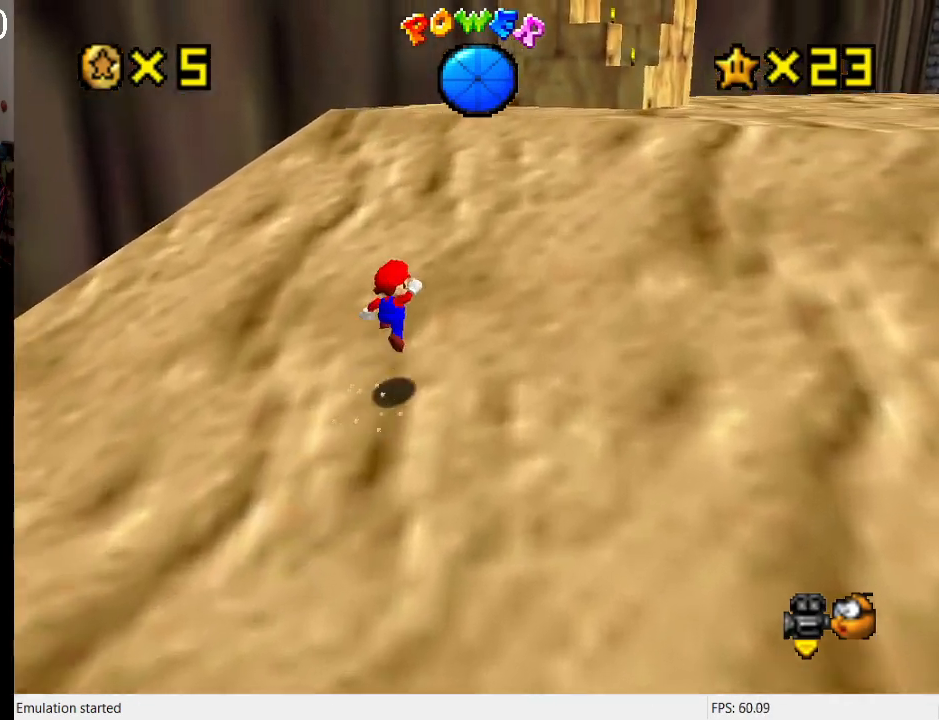
{"buttons": [], "left_stick": "up-right", "right_stick": "center", "events": [[200, "SQUARE", "down"], [400, "SQUARE", "up"], [467, "CROSS", "up"]]}
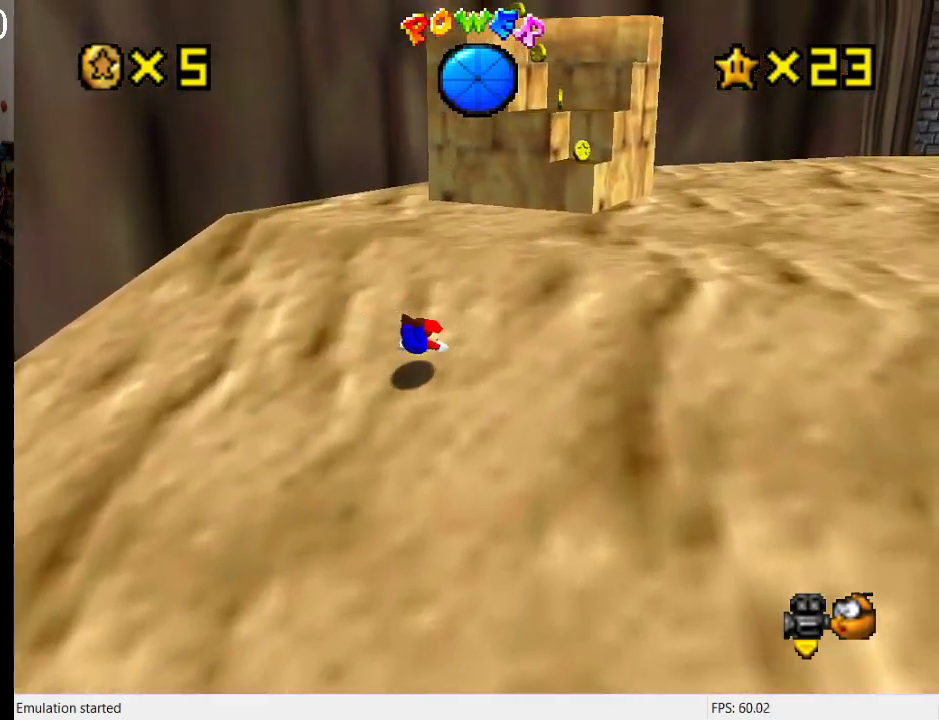
{"buttons": [], "left_stick": "up-right", "right_stick": "center", "events": [[100, "CROSS", "down"], [133, "SQUARE", "down"], [267, "SQUARE", "up"], [300, "CROSS", "up"]]}
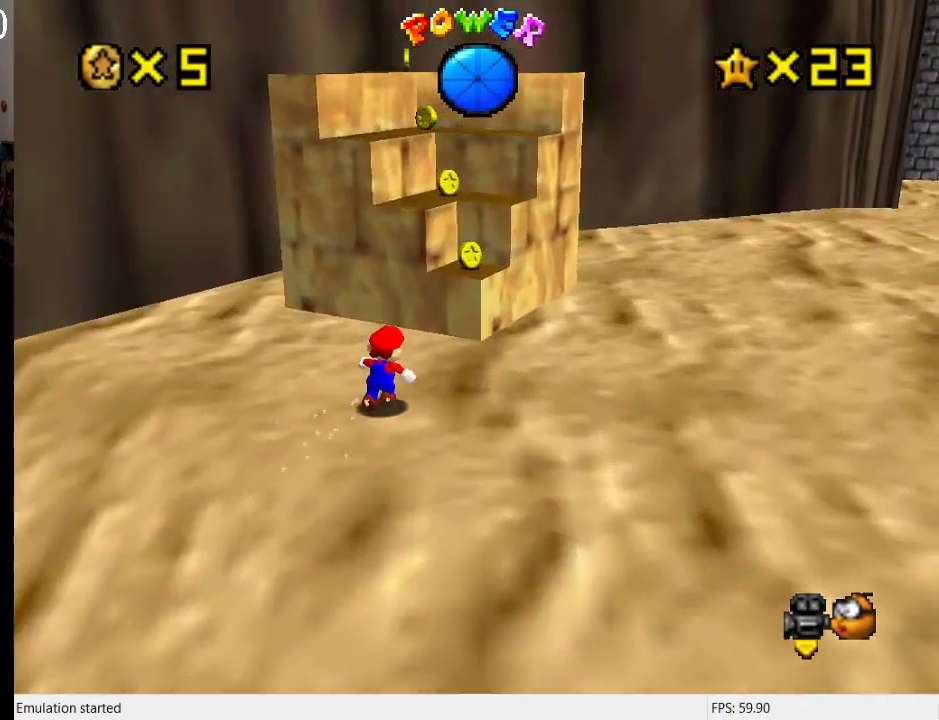
{"buttons": [], "left_stick": "left", "right_stick": "center", "events": [[133, "CROSS", "down"], [267, "CROSS", "up"], [300, "left_stick", "left"]]}
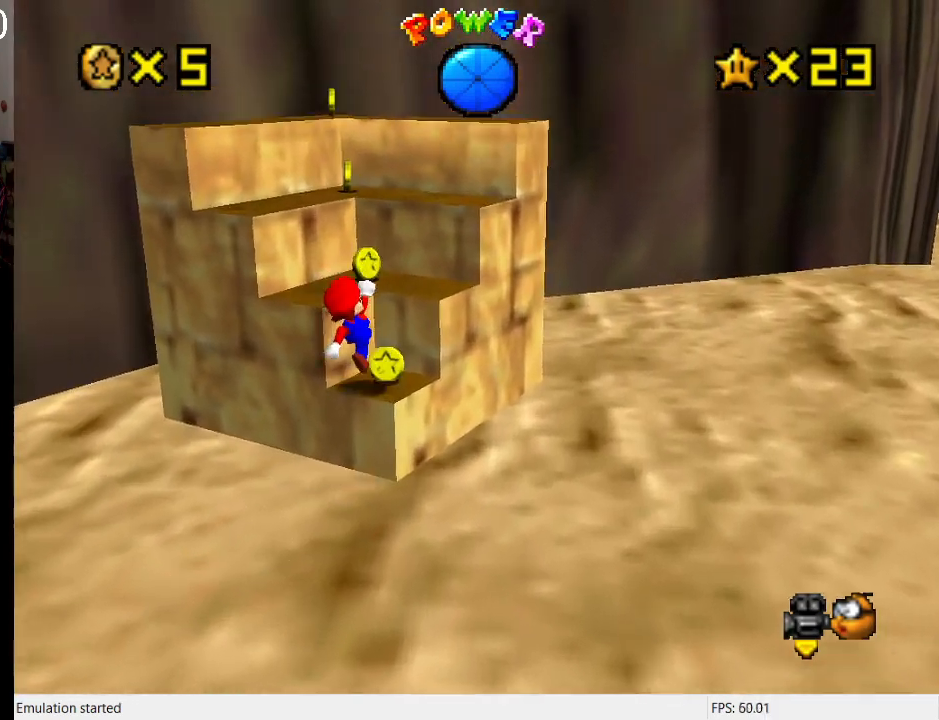
{"buttons": [], "left_stick": "up", "right_stick": "center", "events": [[100, "left_stick", "up-left"], [200, "CROSS", "down"], [367, "CROSS", "up"], [467, "left_stick", "up"]]}
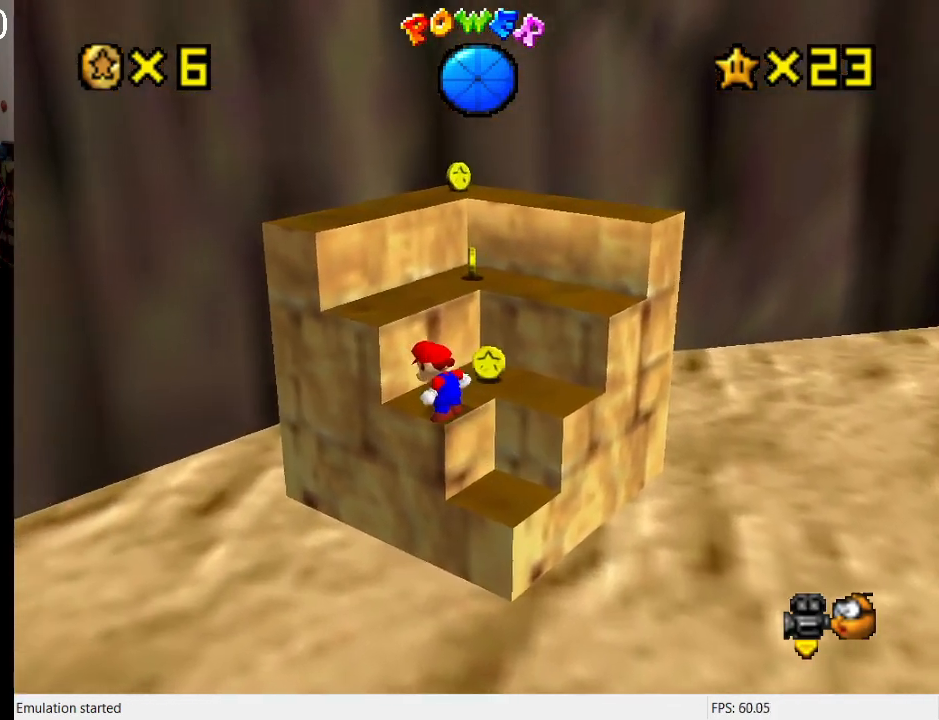
{"buttons": ["CROSS", "SQUARE"], "left_stick": "down-right", "right_stick": "center", "events": [[367, "left_stick", "up-right"], [400, "CROSS", "down"], [433, "SQUARE", "down"], [500, "left_stick", "down-right"]]}
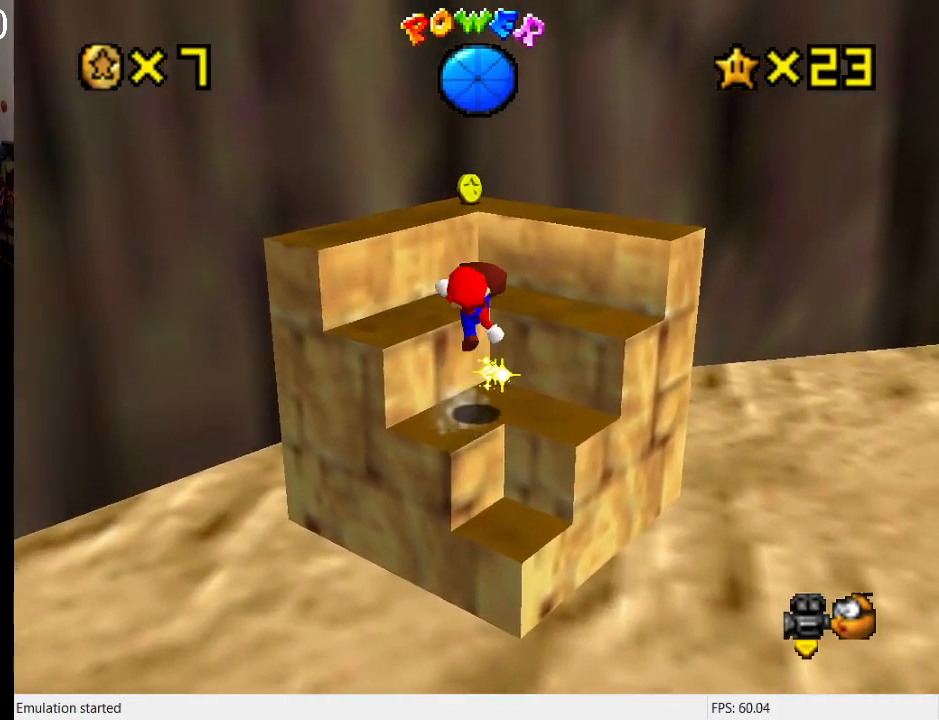
{"buttons": ["CROSS"], "left_stick": "up", "right_stick": "center", "events": [[33, "CROSS", "up"], [33, "SQUARE", "up"], [167, "left_stick", "up"], [433, "CROSS", "down"]]}
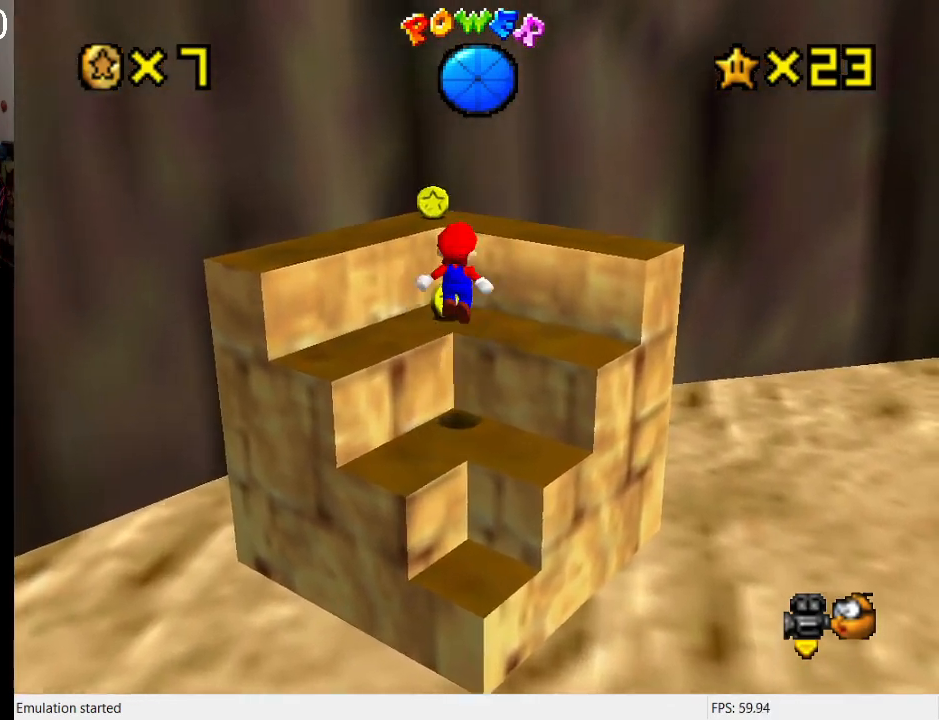
{"buttons": [], "left_stick": "up-left", "right_stick": "center", "events": [[100, "CROSS", "up"], [233, "left_stick", "left"], [300, "left_stick", "down-left"], [367, "SQUARE", "down"], [467, "left_stick", "up-left"], [500, "SQUARE", "up"]]}
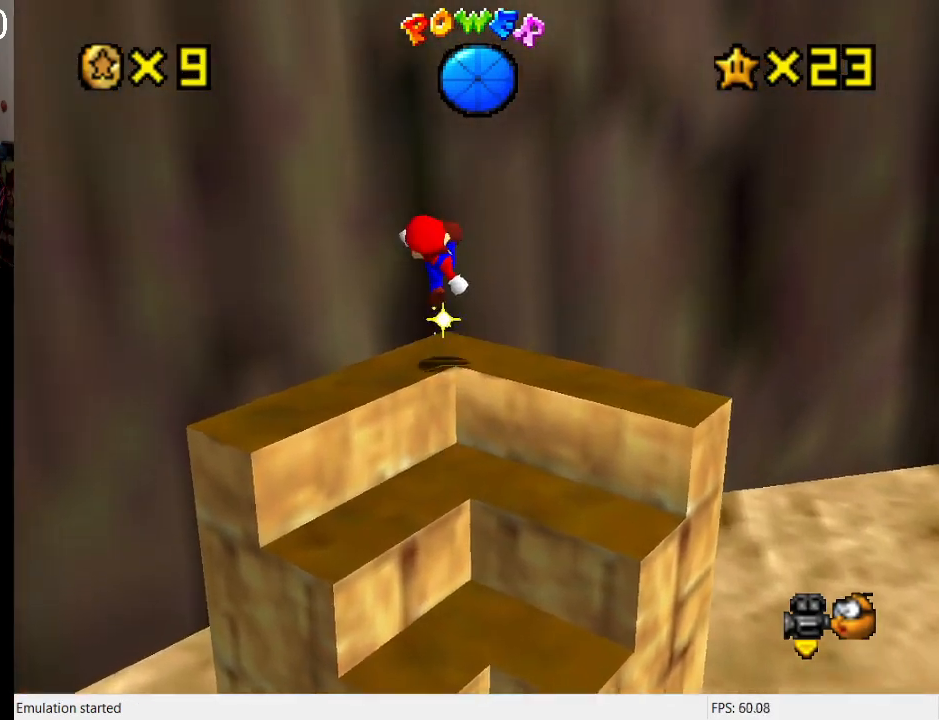
{"buttons": [], "left_stick": "center", "right_stick": "center", "events": [[100, "left_stick", "down"], [167, "R1", "down"], [267, "left_stick", "center"], [300, "R1", "up"], [400, "R1", "down"], [467, "R1", "up"]]}
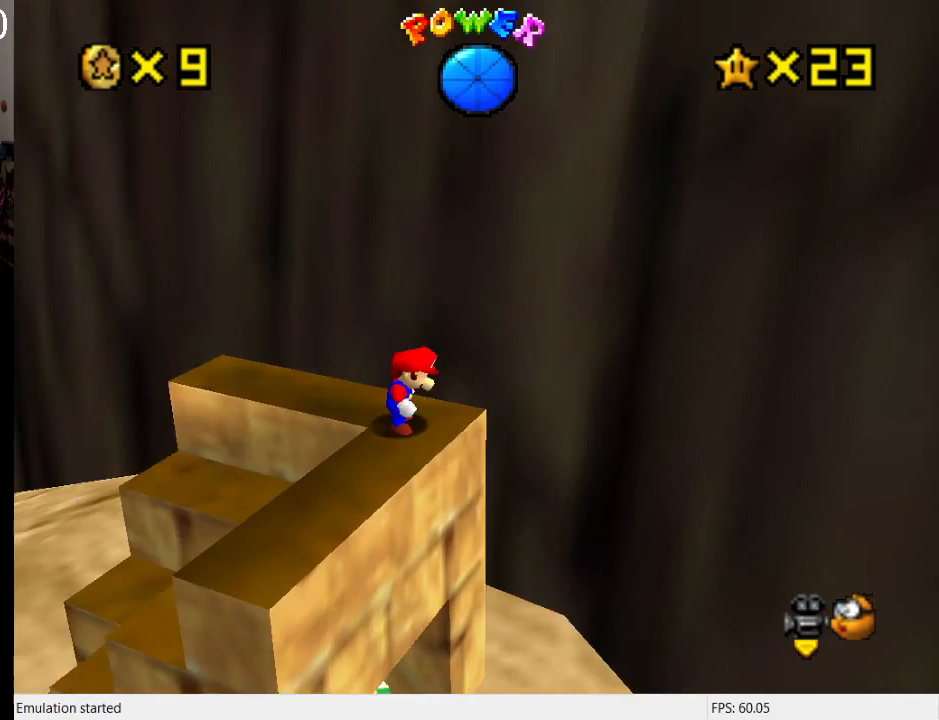
{"buttons": [], "left_stick": "up-right", "right_stick": "center", "events": [[33, "R1", "down"], [133, "R1", "up"], [400, "left_stick", "up-right"]]}
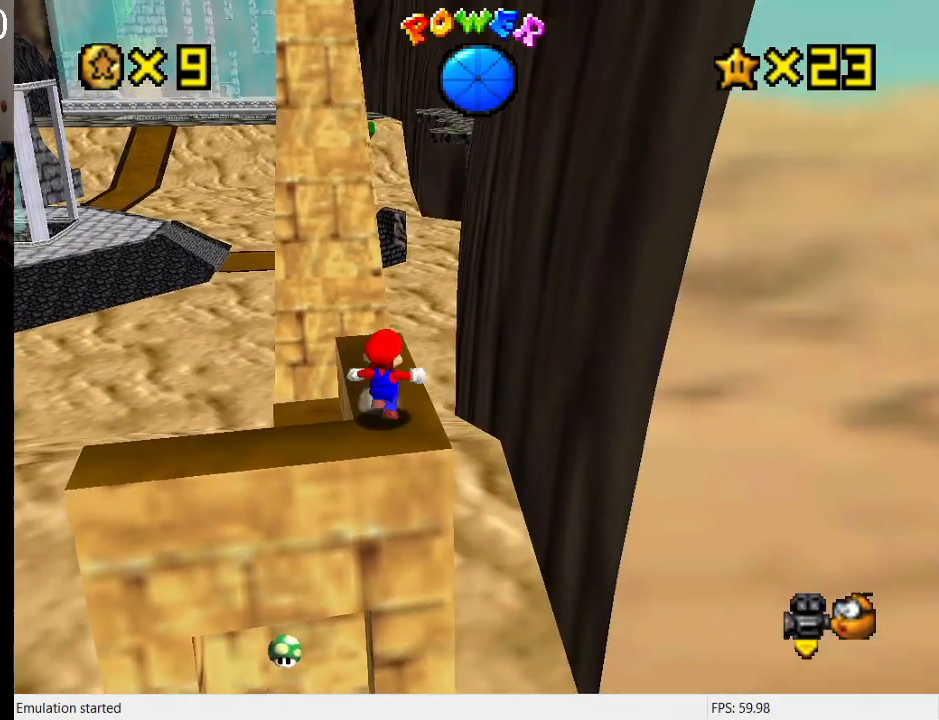
{"buttons": ["R1"], "left_stick": "center", "right_stick": "center", "events": [[67, "left_stick", "up"], [300, "left_stick", "center"], [500, "R1", "down"]]}